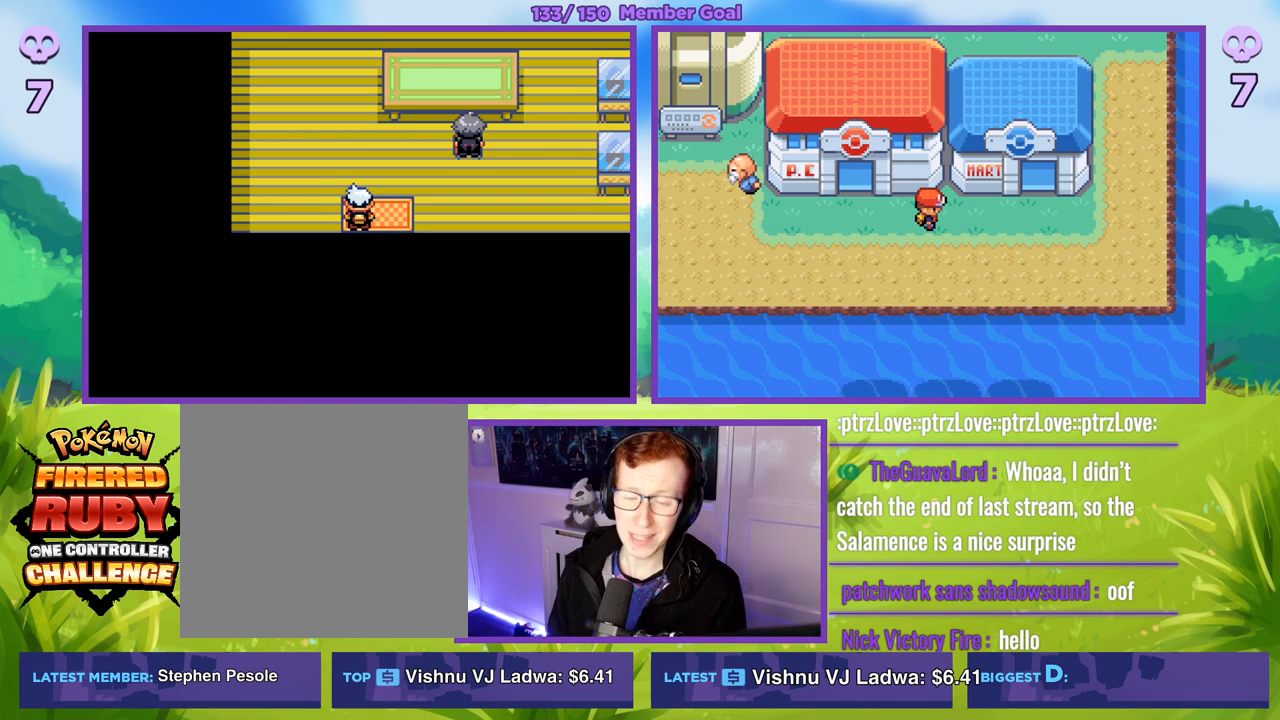
Gameplay with a controller (Xbox layout); each line is a JSON object with the inputs held at the frame after it. "events" lists button and stick changes between this image and that frame as [ms after this image, input, new state], when the widget could be followed in between.
{"buttons": ["B"], "left_stick": "center", "right_stick": "center", "events": [[500, "B", "down"]]}
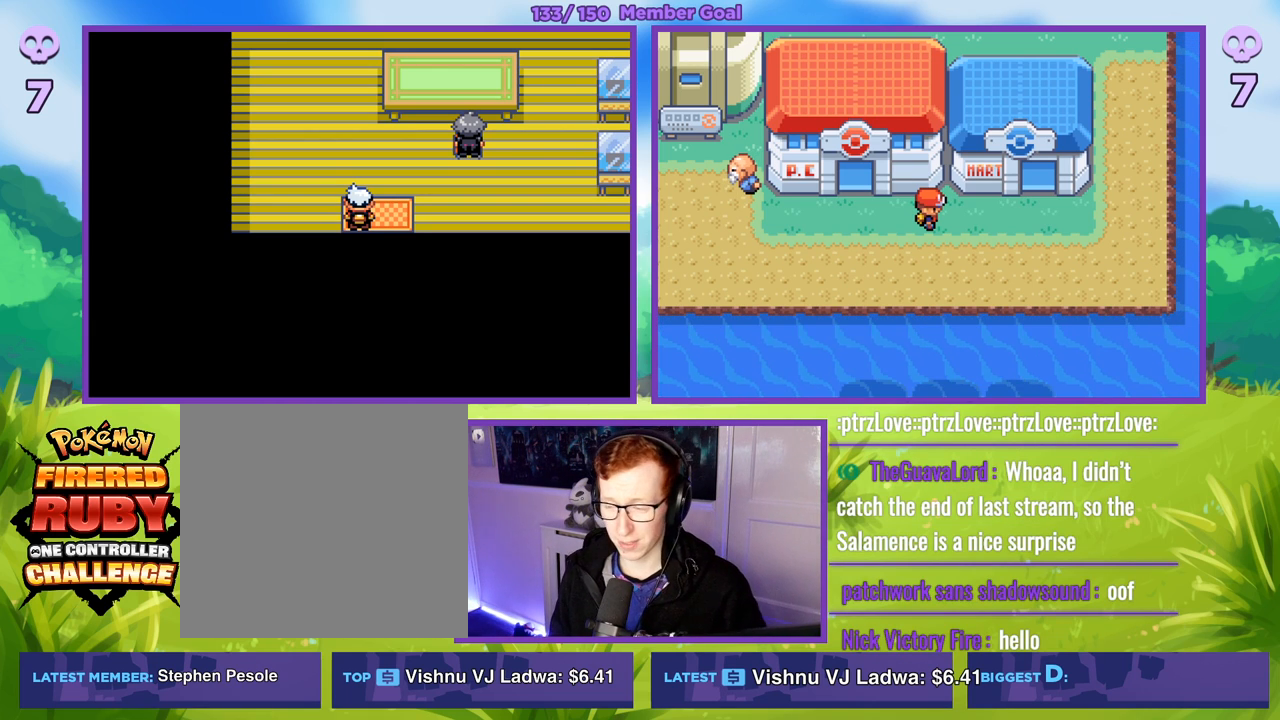
{"buttons": ["B"], "left_stick": "right", "right_stick": "center", "events": [[233, "left_stick", "right"]]}
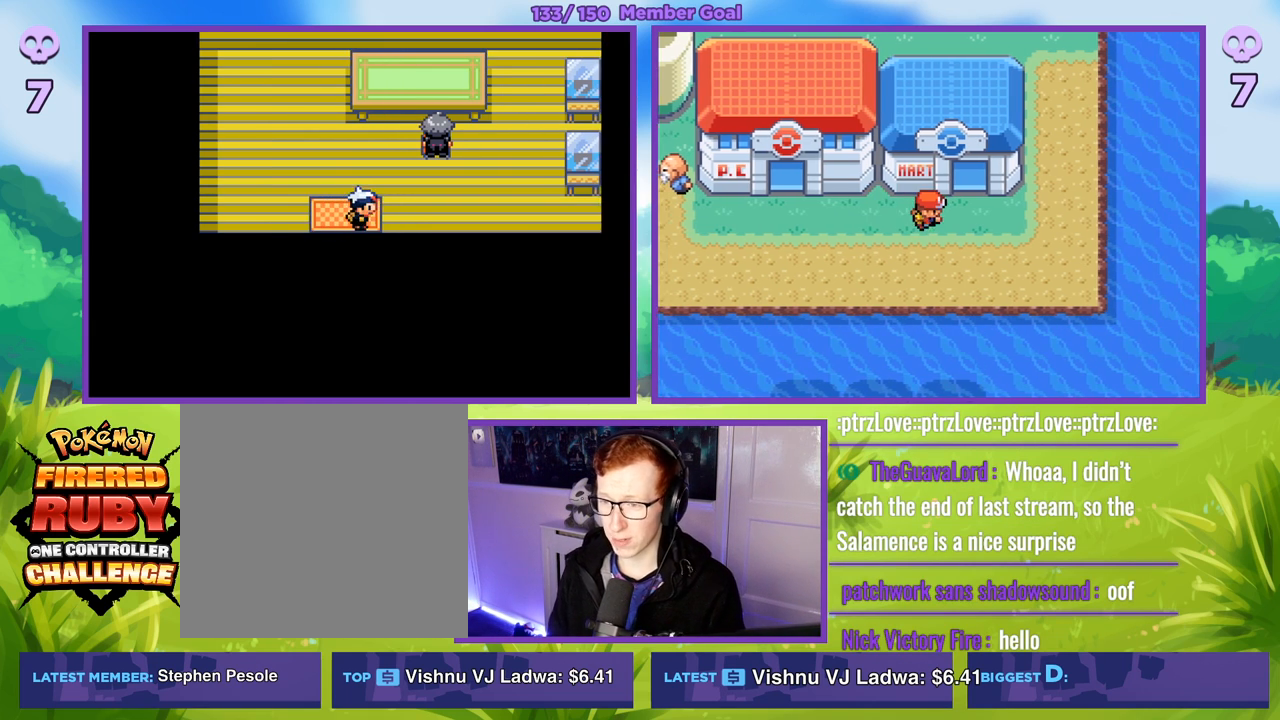
{"buttons": ["B"], "left_stick": "left", "right_stick": "center", "events": [[267, "left_stick", "left"]]}
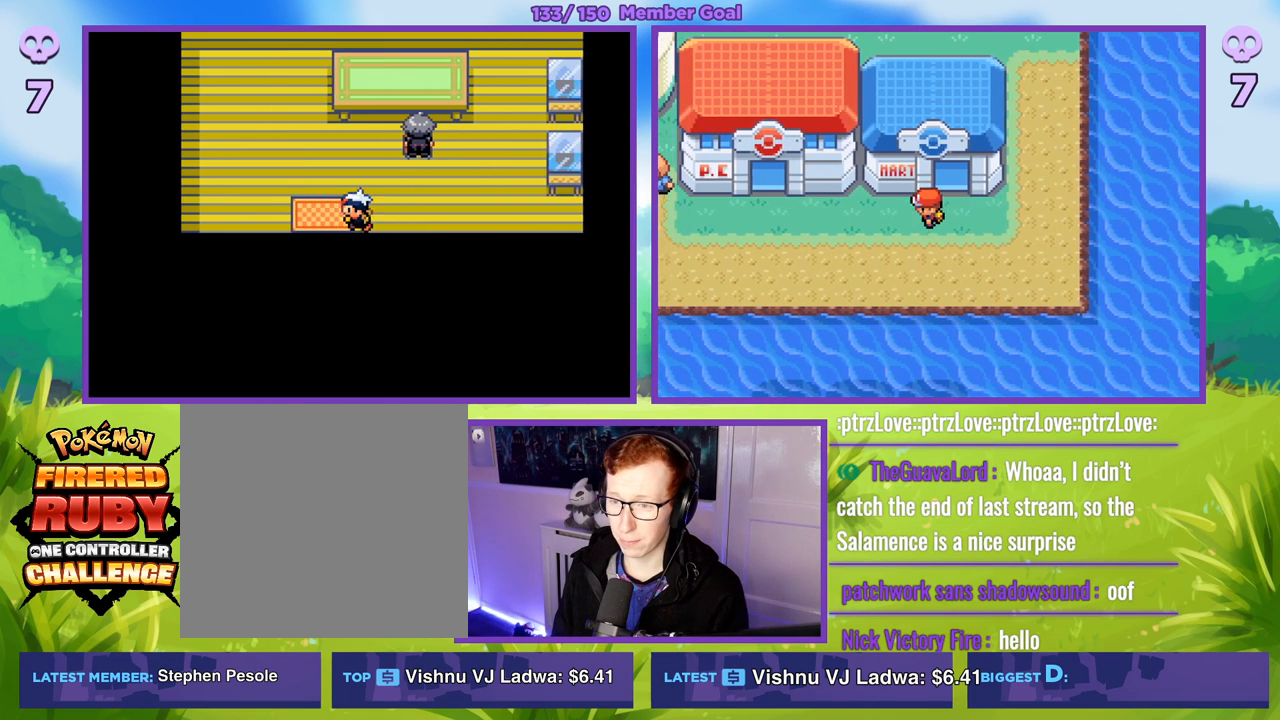
{"buttons": [], "left_stick": "center", "right_stick": "center", "events": [[133, "left_stick", "down"], [350, "B", "up"], [350, "left_stick", "center"]]}
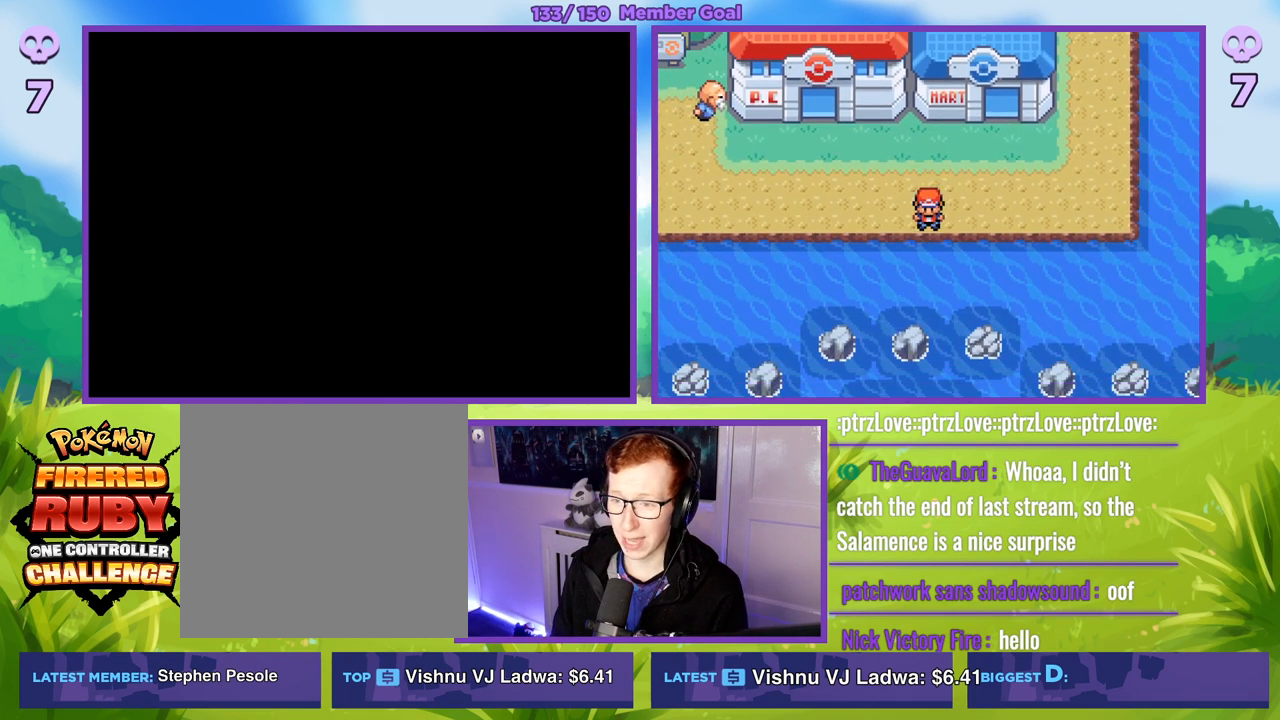
{"buttons": ["B"], "left_stick": "center", "right_stick": "center", "events": [[500, "B", "down"]]}
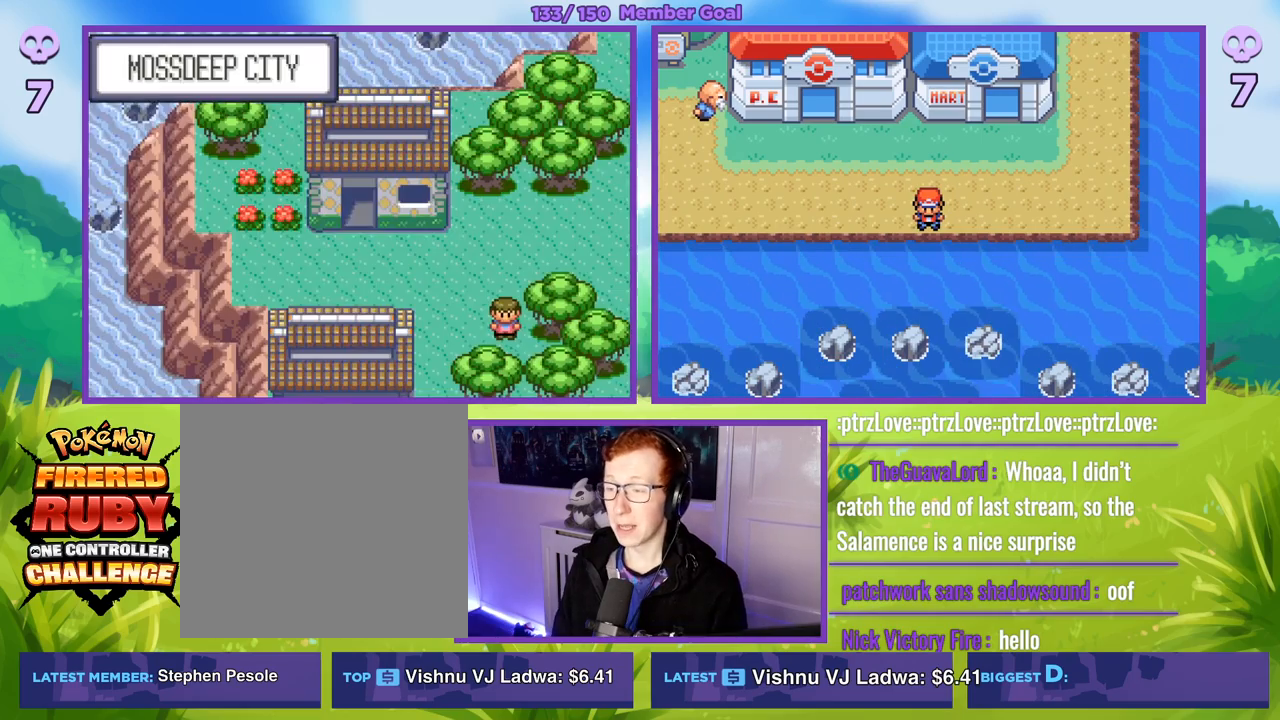
{"buttons": ["B"], "left_stick": "down", "right_stick": "center", "events": [[417, "left_stick", "down"]]}
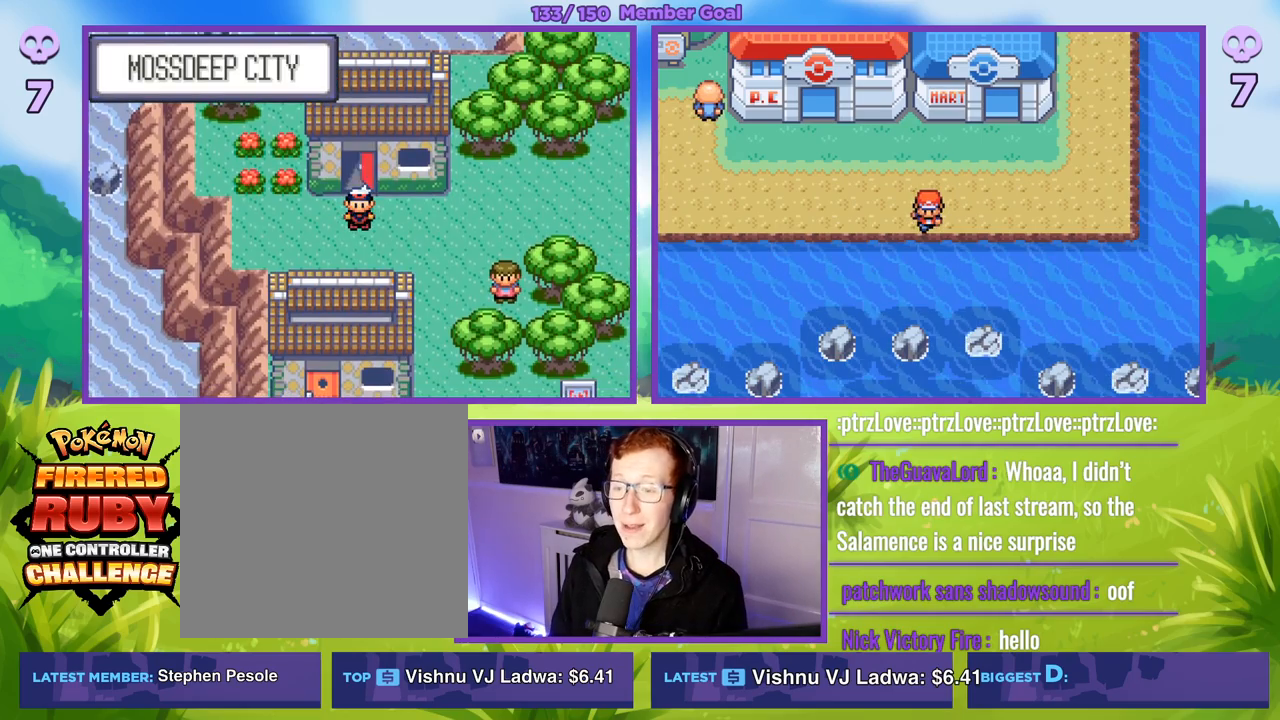
{"buttons": ["B"], "left_stick": "right", "right_stick": "center", "events": [[333, "left_stick", "right"]]}
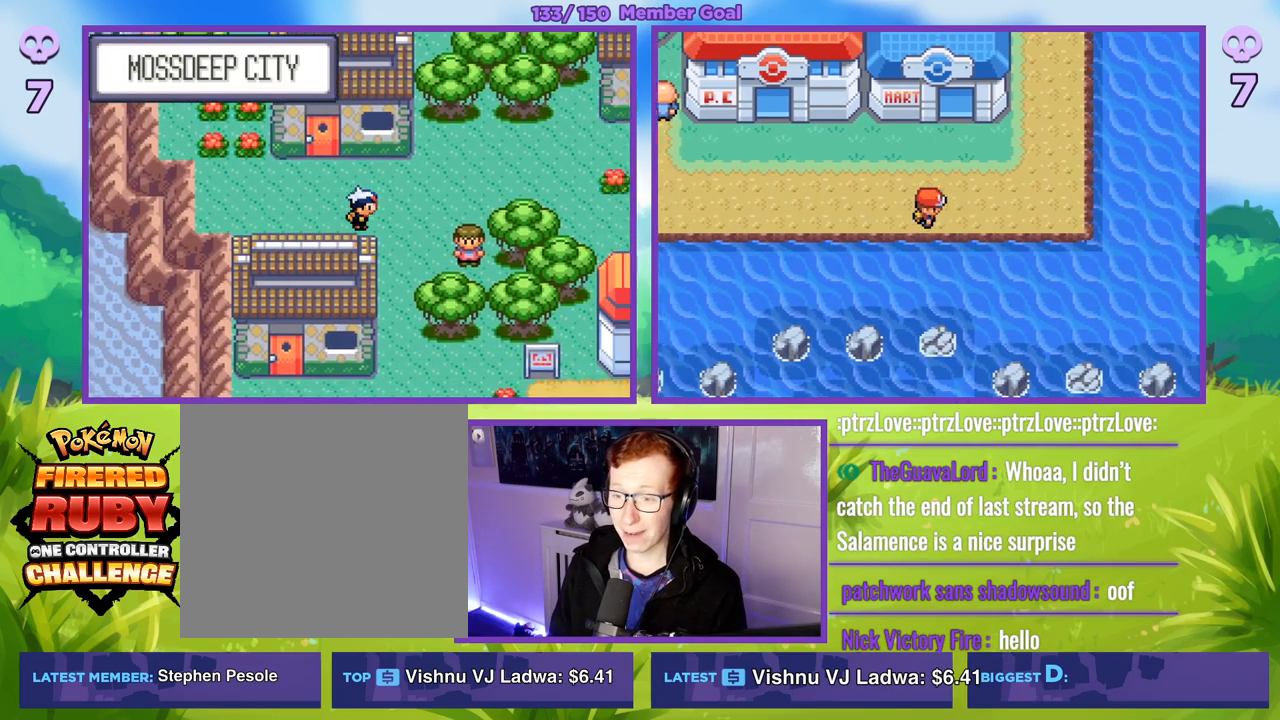
{"buttons": ["B"], "left_stick": "down", "right_stick": "center", "events": [[133, "left_stick", "down"]]}
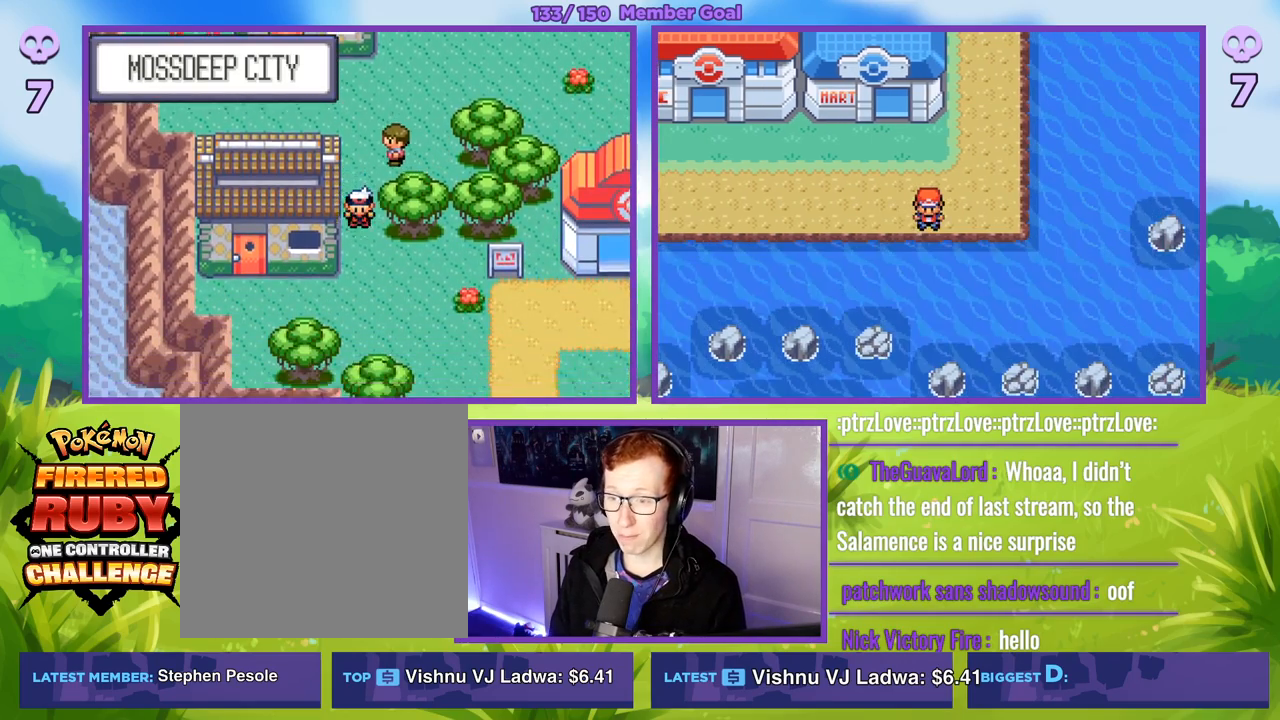
{"buttons": ["B"], "left_stick": "right", "right_stick": "center", "events": [[417, "left_stick", "right"]]}
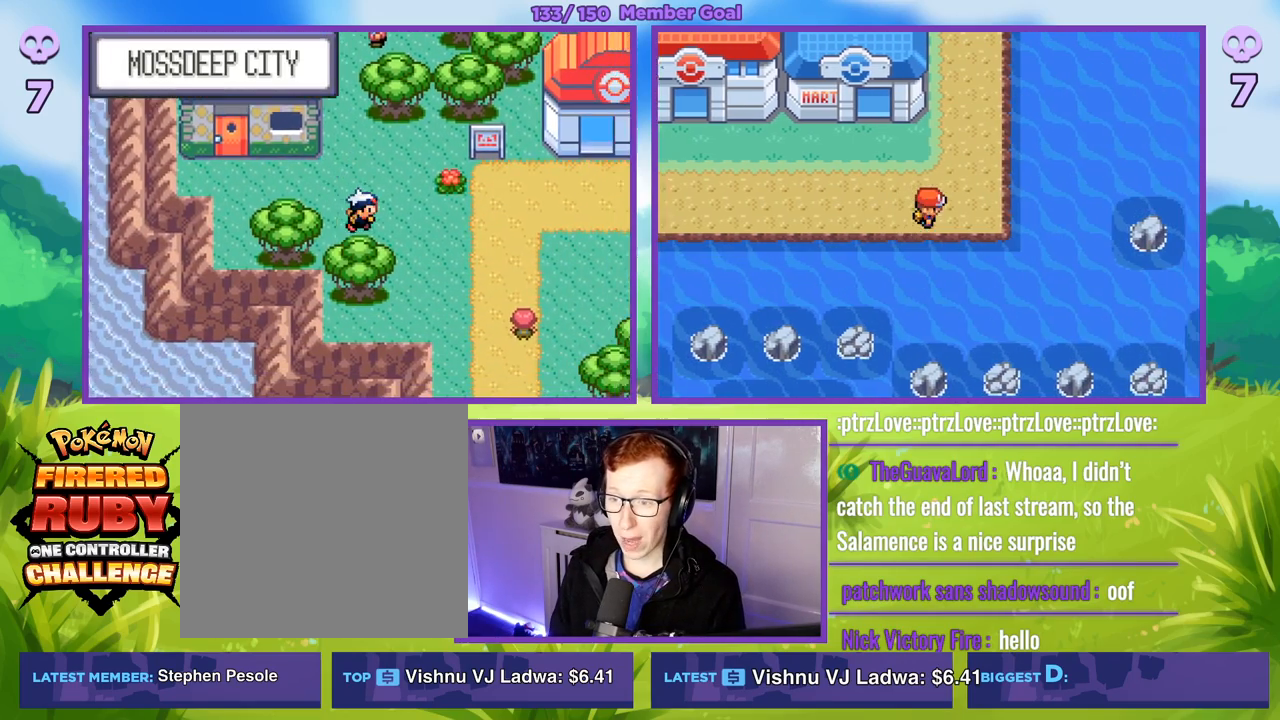
{"buttons": ["B"], "left_stick": "down", "right_stick": "center", "events": [[267, "left_stick", "down"]]}
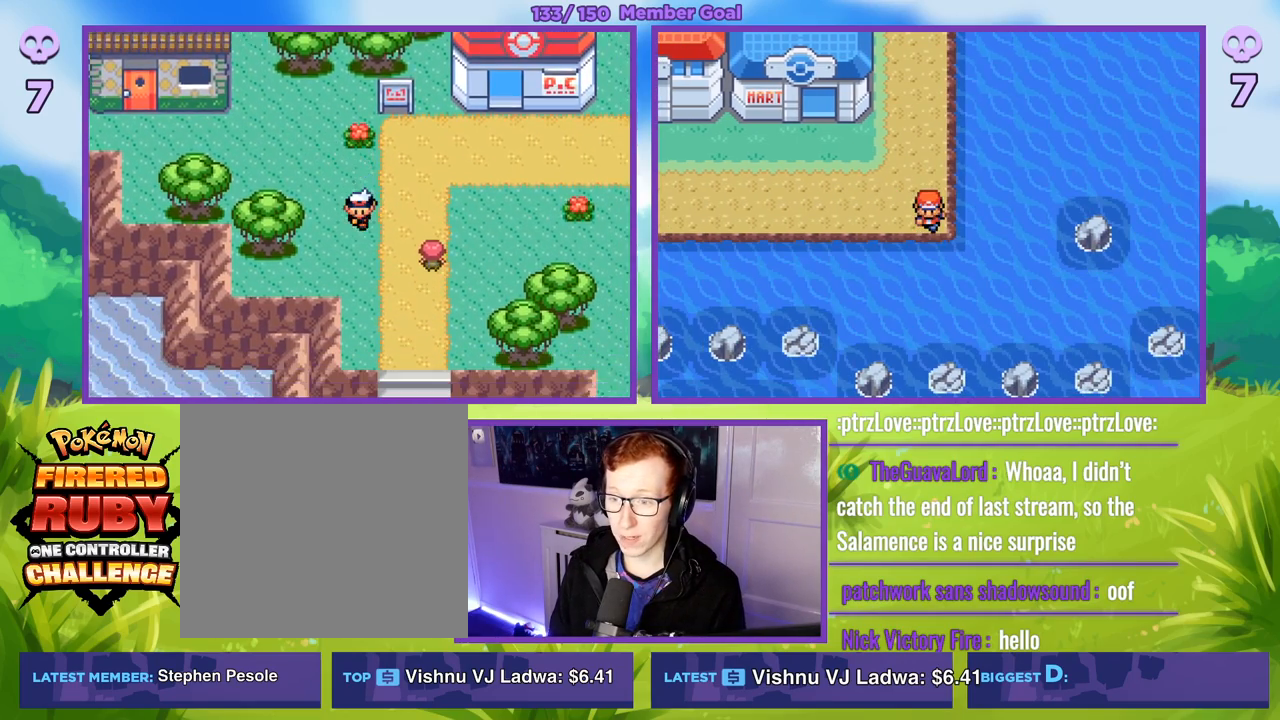
{"buttons": ["B"], "left_stick": "right", "right_stick": "center", "events": [[400, "left_stick", "right"]]}
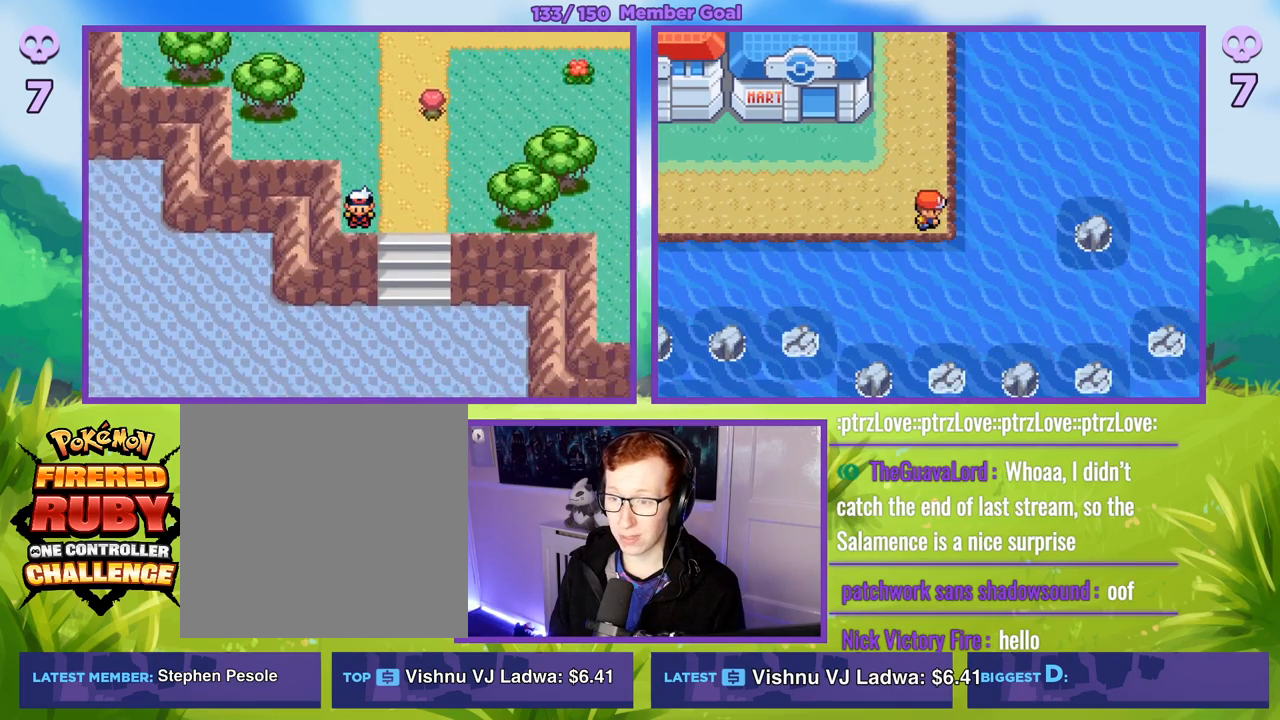
{"buttons": ["B"], "left_stick": "down", "right_stick": "center", "events": [[83, "left_stick", "down"]]}
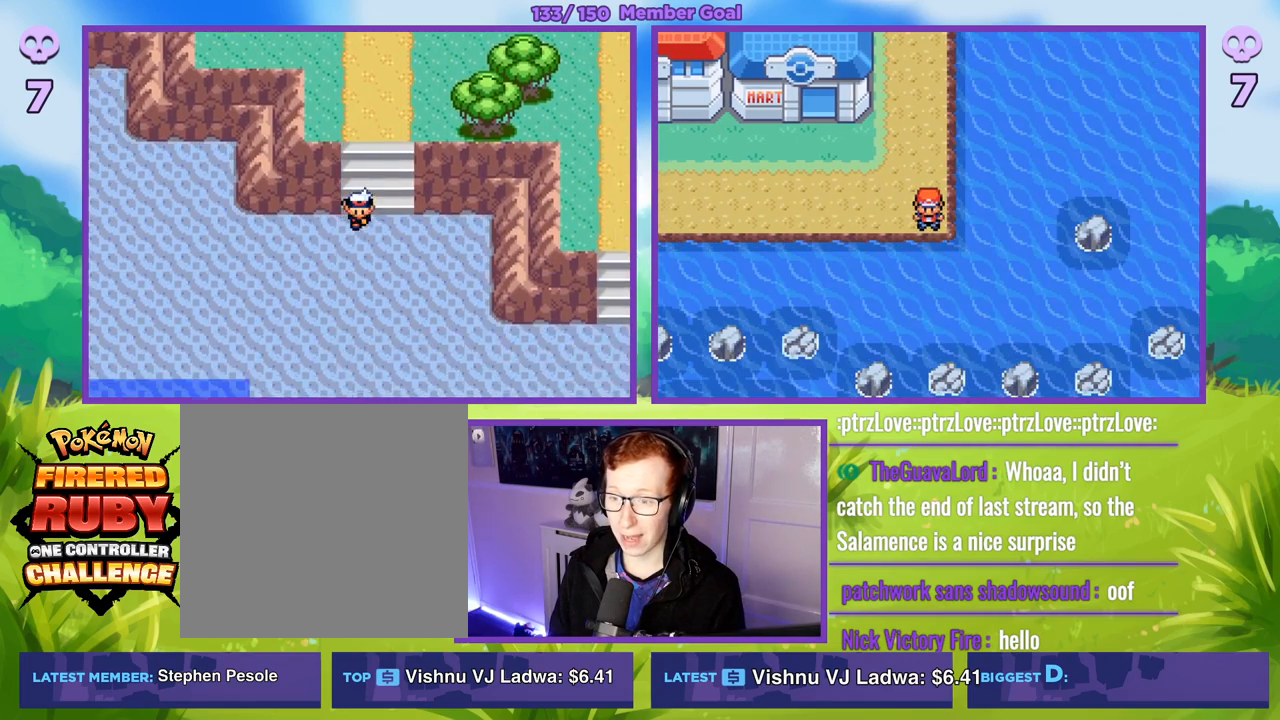
{"buttons": ["B"], "left_stick": "left", "right_stick": "center", "events": [[33, "left_stick", "left"]]}
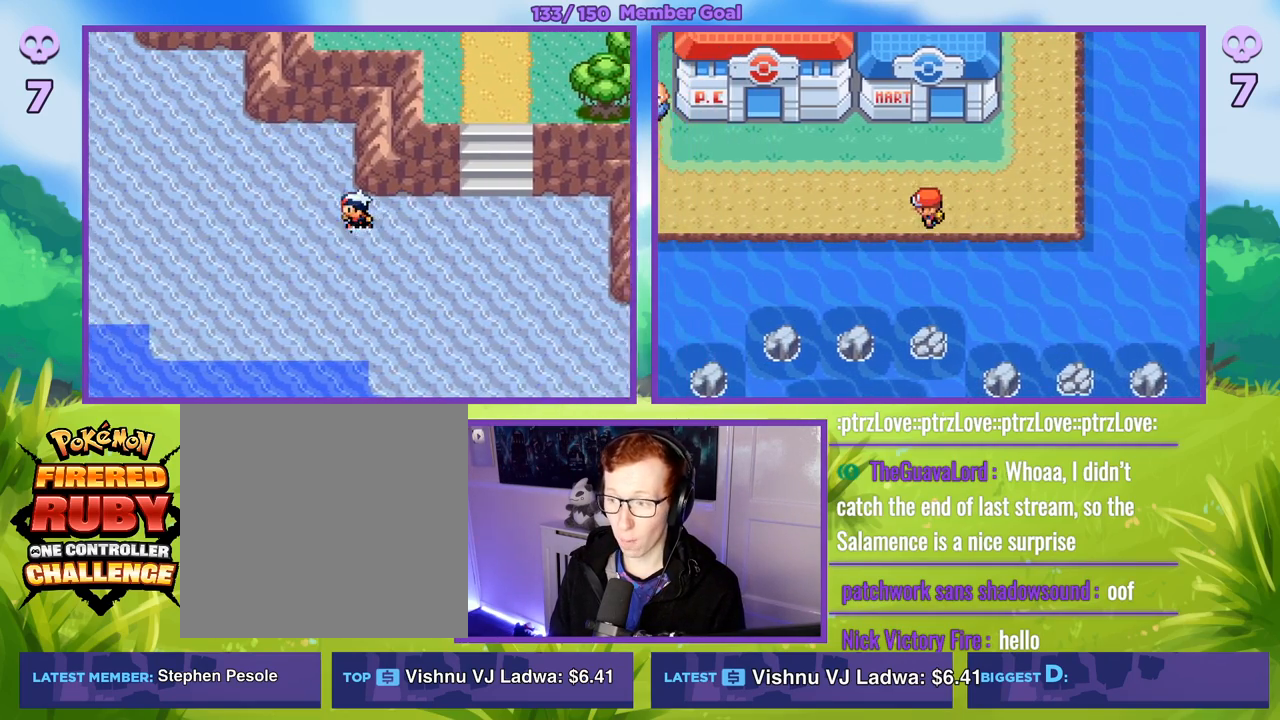
{"buttons": ["B"], "left_stick": "left", "right_stick": "center", "events": []}
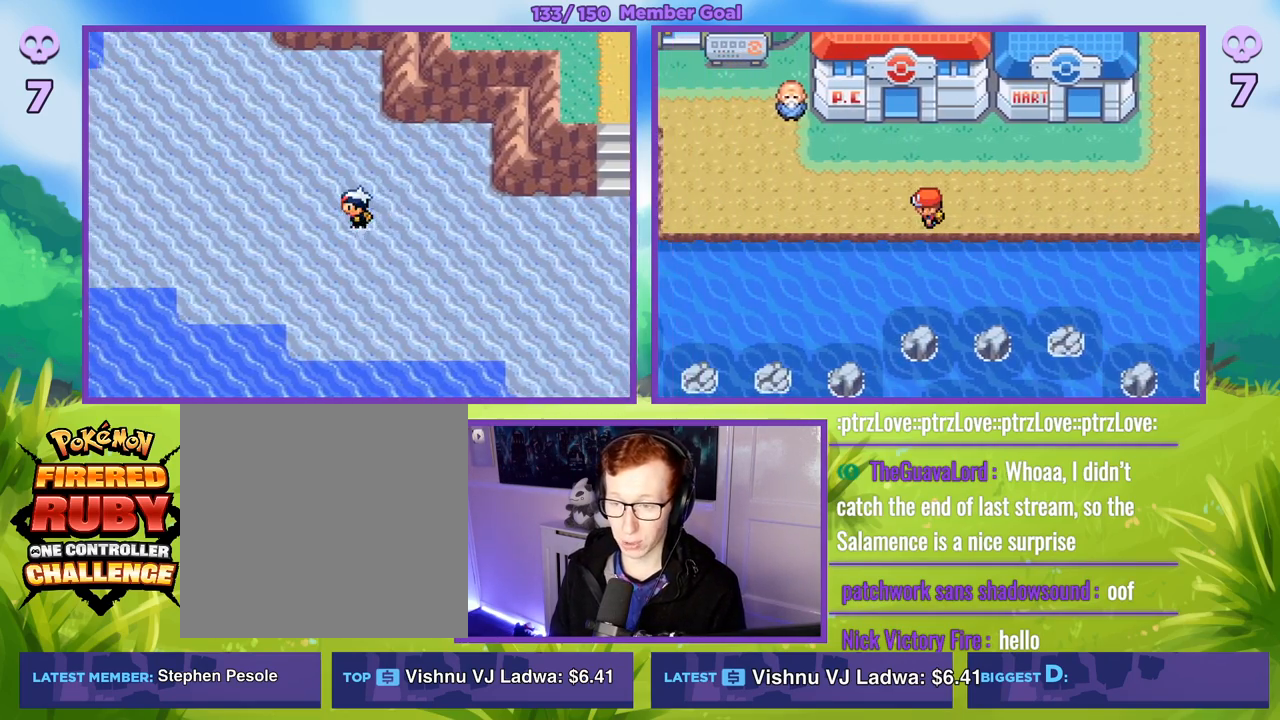
{"buttons": ["B"], "left_stick": "left", "right_stick": "center", "events": []}
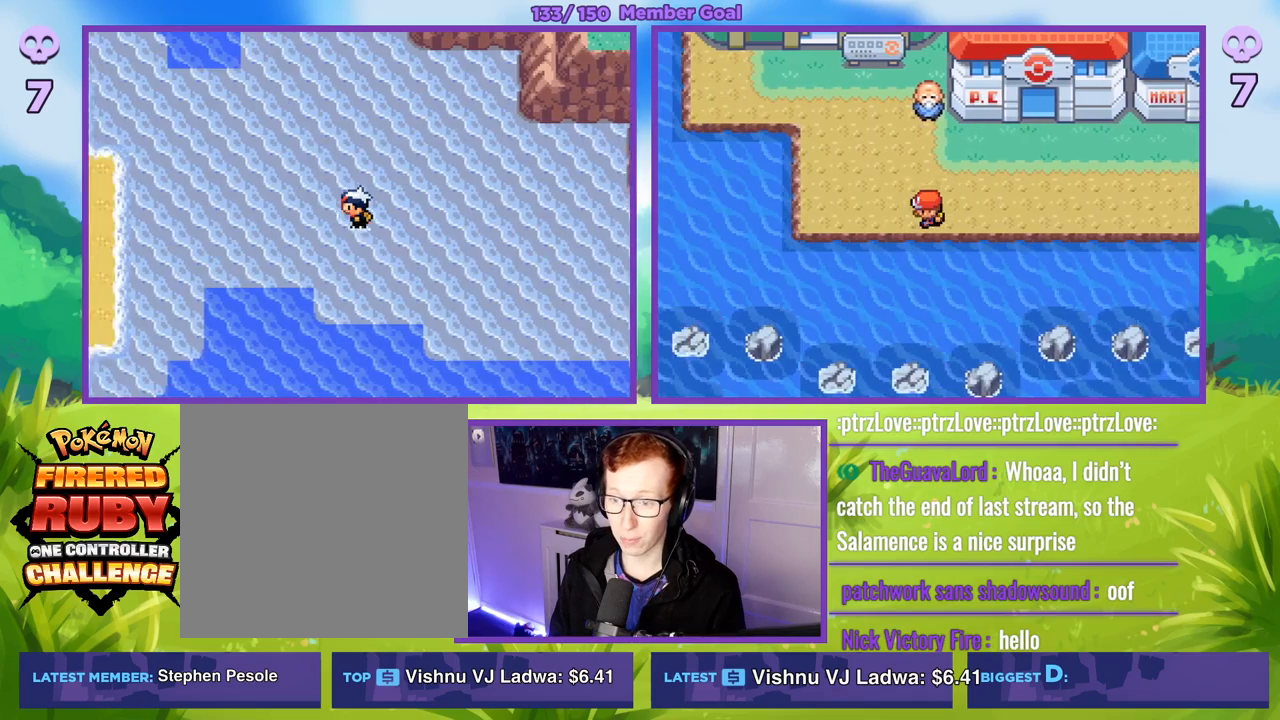
{"buttons": [], "left_stick": "down", "right_stick": "center", "events": [[267, "left_stick", "down-left"], [400, "left_stick", "down"], [500, "B", "up"]]}
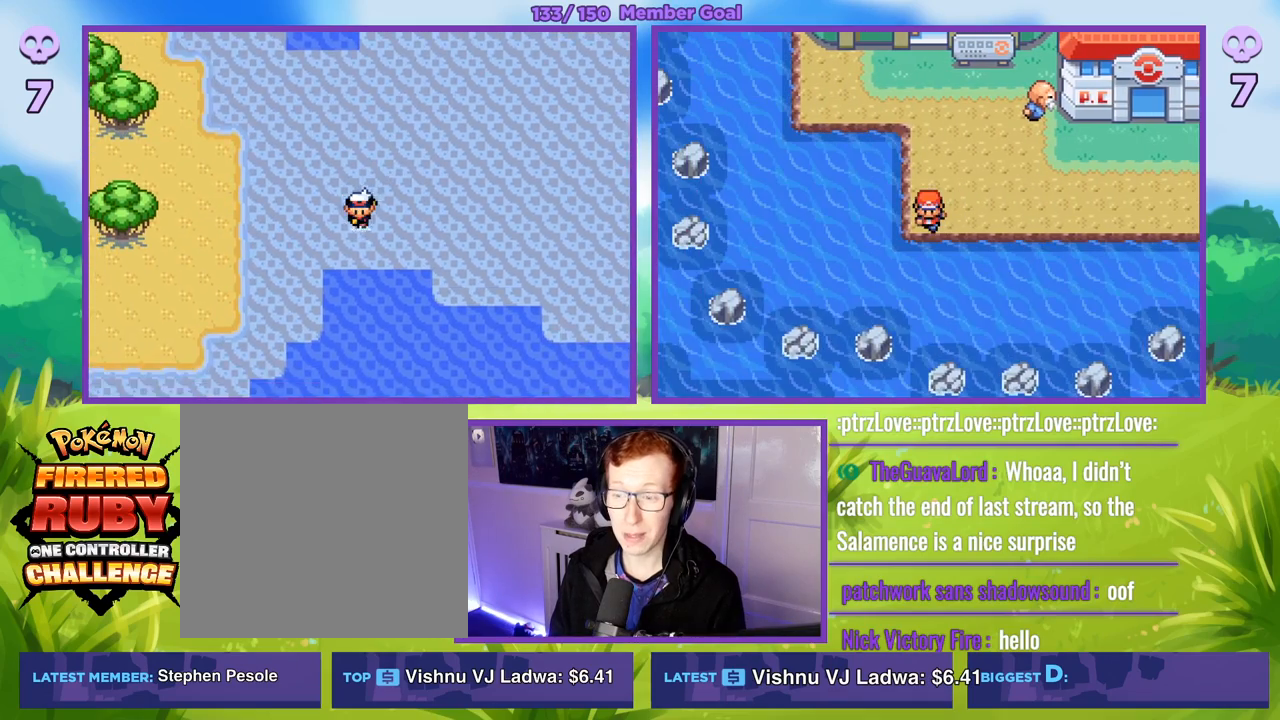
{"buttons": [], "left_stick": "center", "right_stick": "center", "events": [[150, "A", "down"], [233, "A", "up"], [233, "left_stick", "center"], [333, "A", "down"], [450, "A", "up"]]}
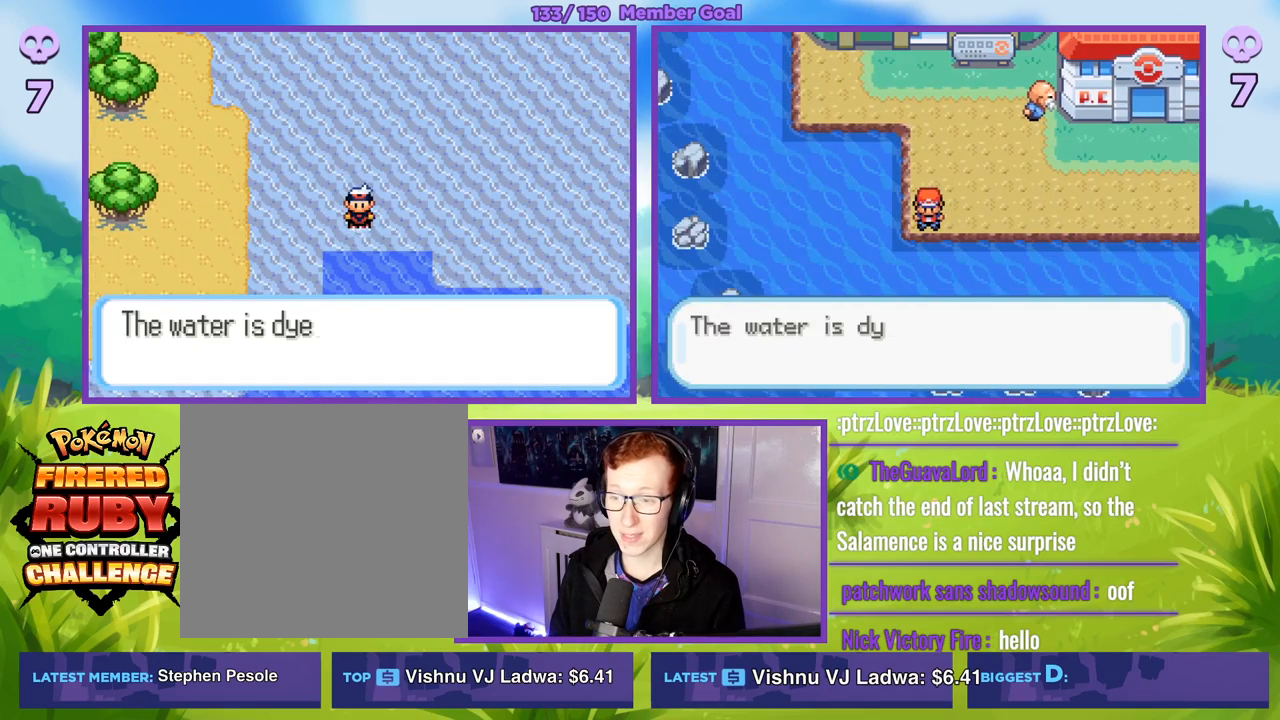
{"buttons": [], "left_stick": "center", "right_stick": "center", "events": [[33, "A", "down"], [133, "A", "up"], [250, "A", "down"], [333, "A", "up"]]}
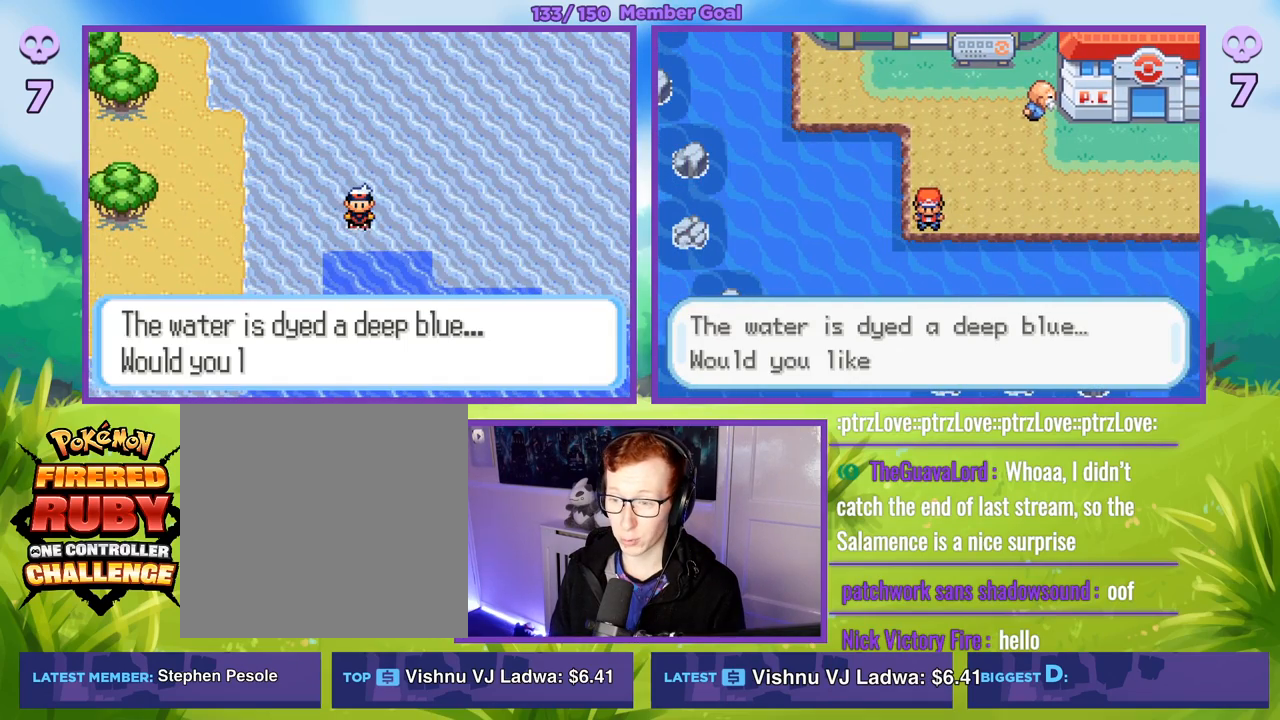
{"buttons": ["A"], "left_stick": "center", "right_stick": "center", "events": [[100, "A", "down"], [150, "A", "up"], [250, "A", "down"], [367, "A", "up"], [467, "A", "down"]]}
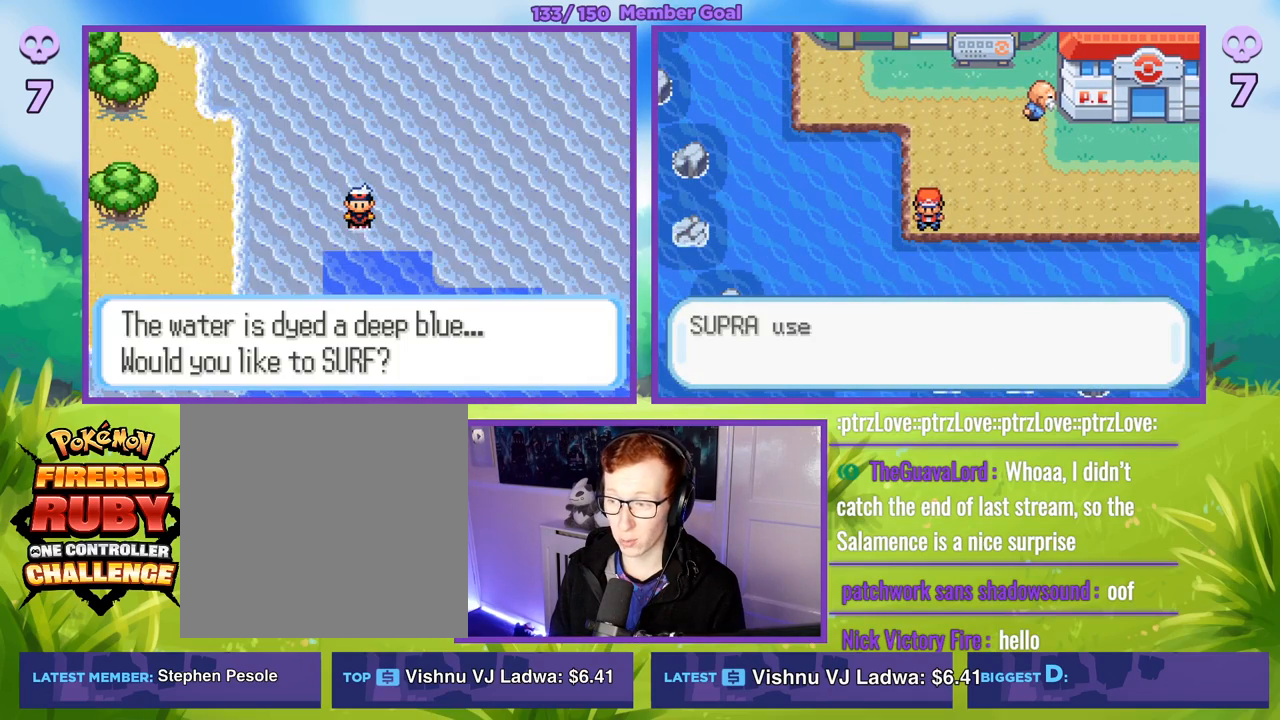
{"buttons": [], "left_stick": "center", "right_stick": "center", "events": [[83, "A", "up"], [167, "A", "down"], [267, "A", "up"], [383, "A", "down"], [467, "A", "up"]]}
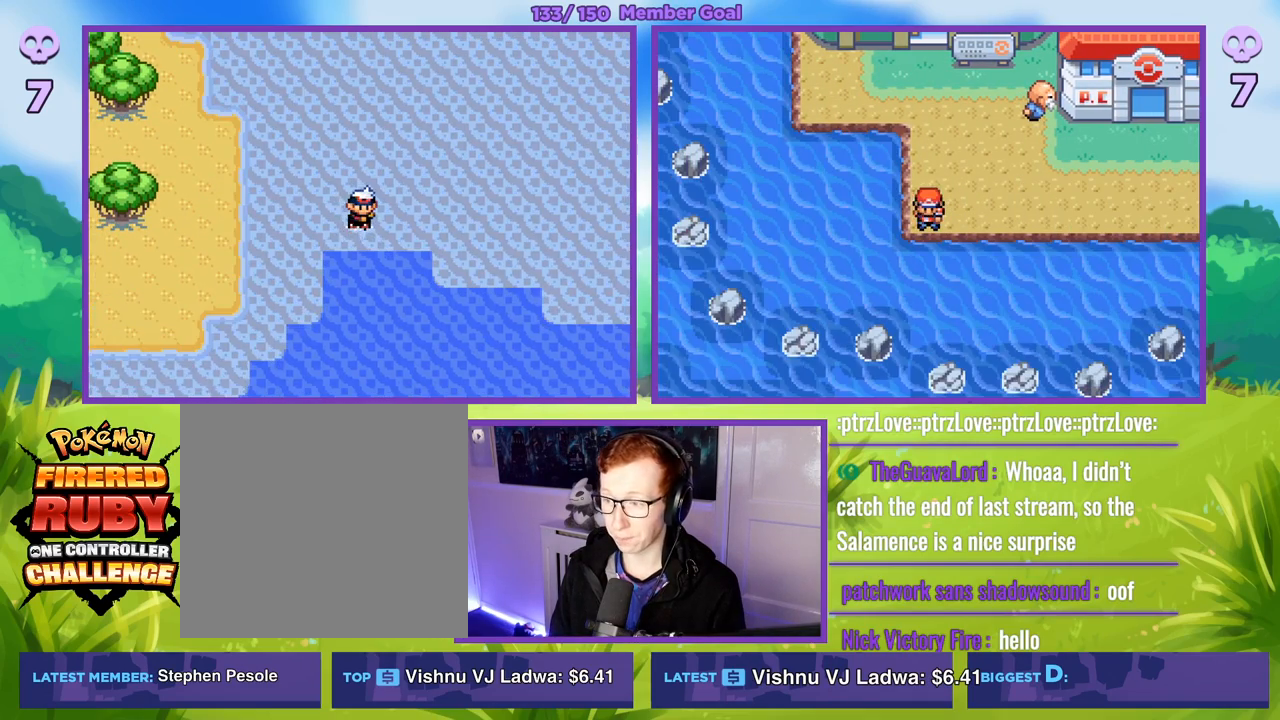
{"buttons": [], "left_stick": "center", "right_stick": "center", "events": []}
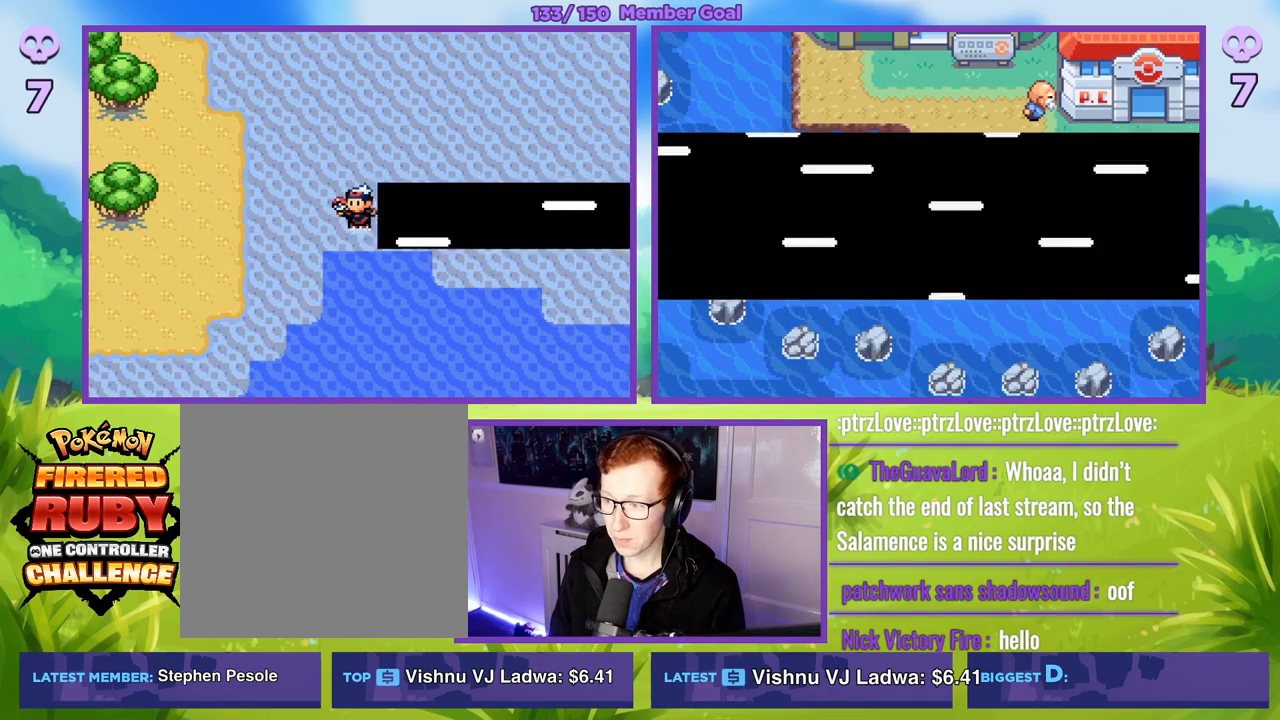
{"buttons": [], "left_stick": "center", "right_stick": "center", "events": []}
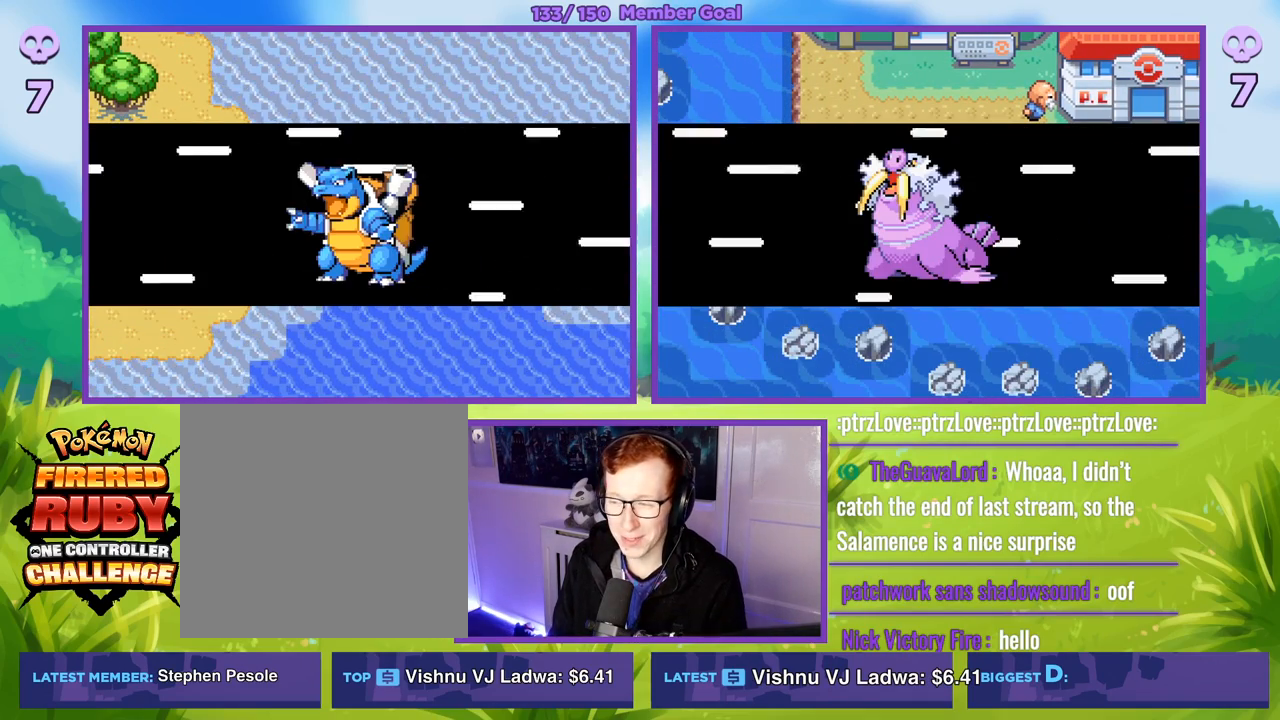
{"buttons": [], "left_stick": "center", "right_stick": "center", "events": []}
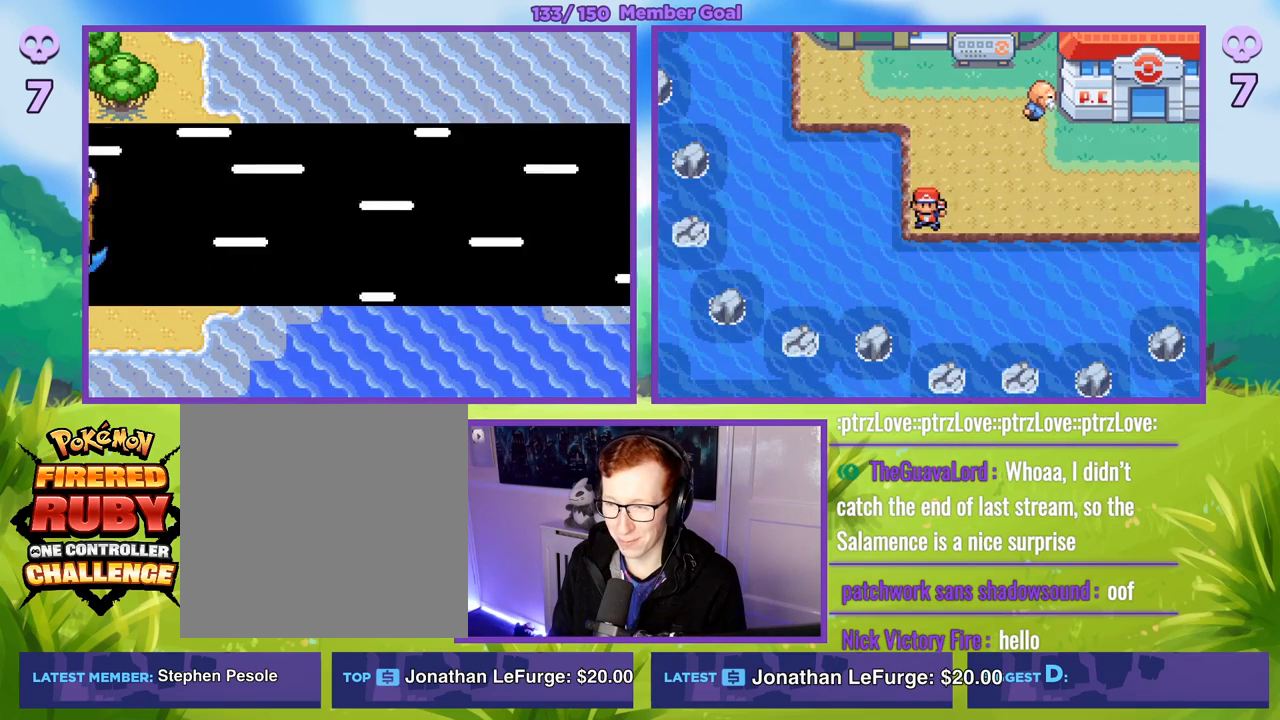
{"buttons": [], "left_stick": "down", "right_stick": "center", "events": [[417, "left_stick", "down"]]}
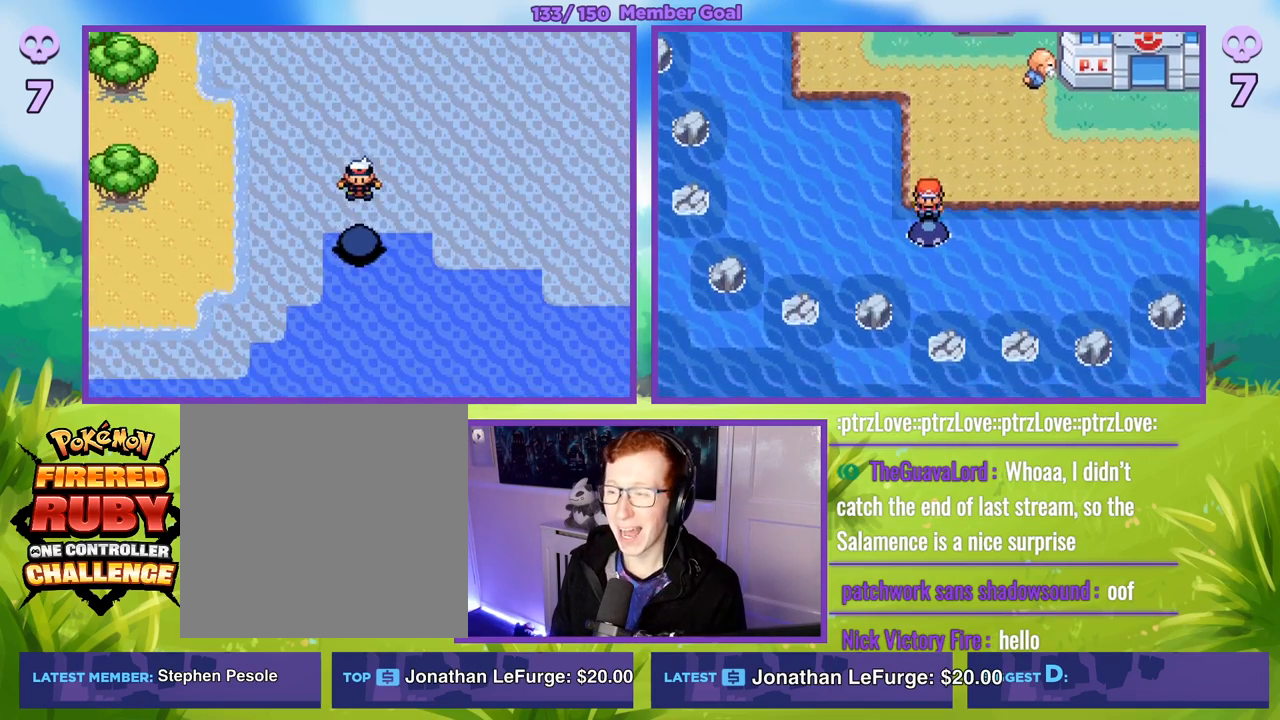
{"buttons": [], "left_stick": "down", "right_stick": "center", "events": []}
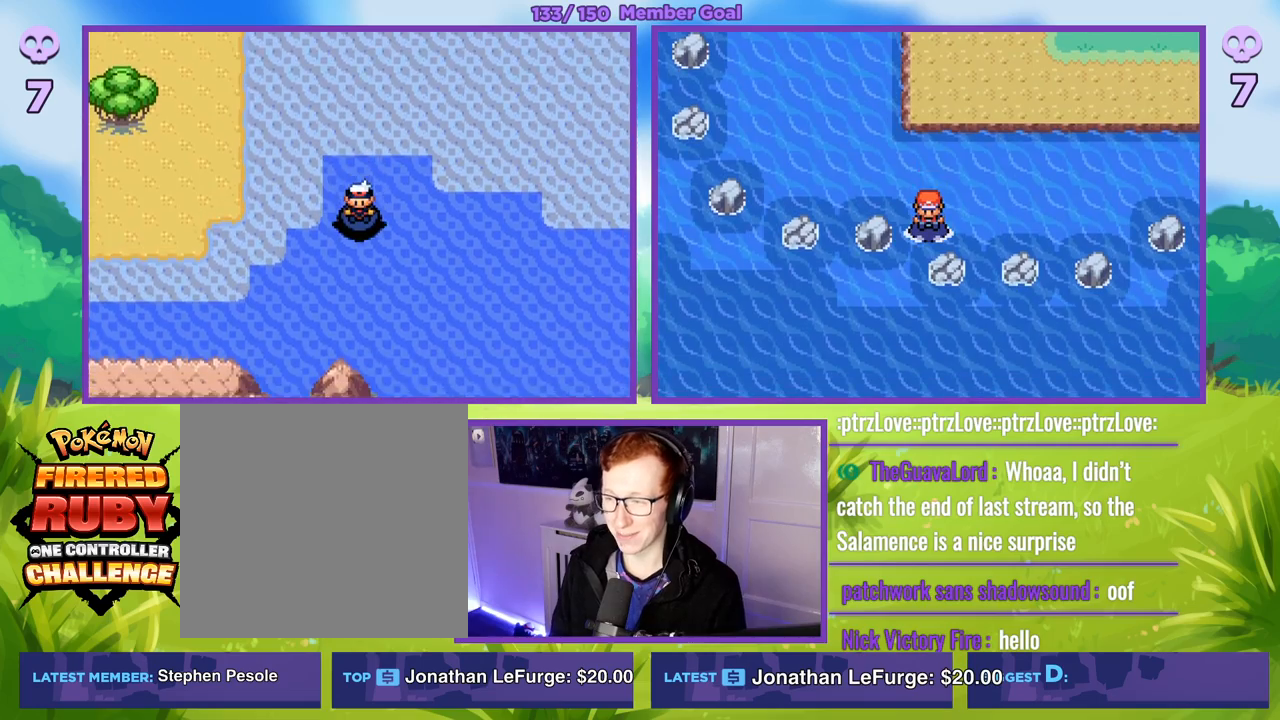
{"buttons": [], "left_stick": "down", "right_stick": "center", "events": []}
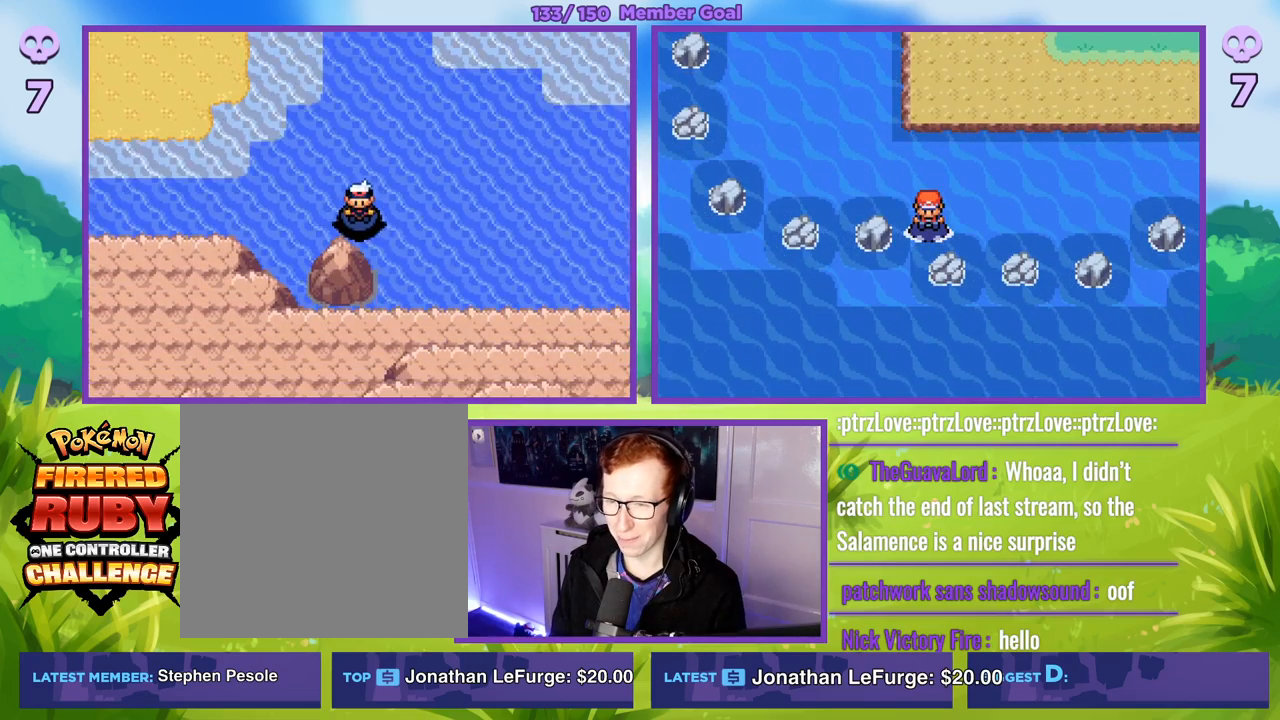
{"buttons": [], "left_stick": "left", "right_stick": "center", "events": [[183, "left_stick", "left"]]}
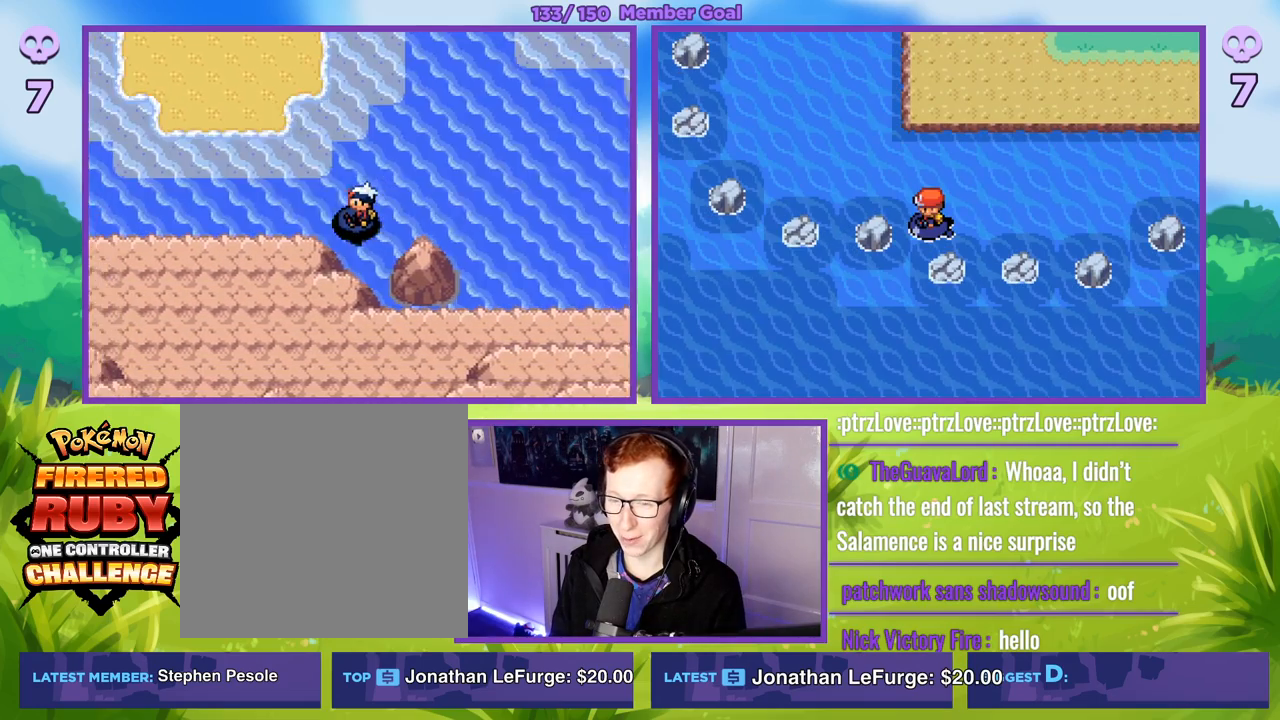
{"buttons": [], "left_stick": "left", "right_stick": "center", "events": []}
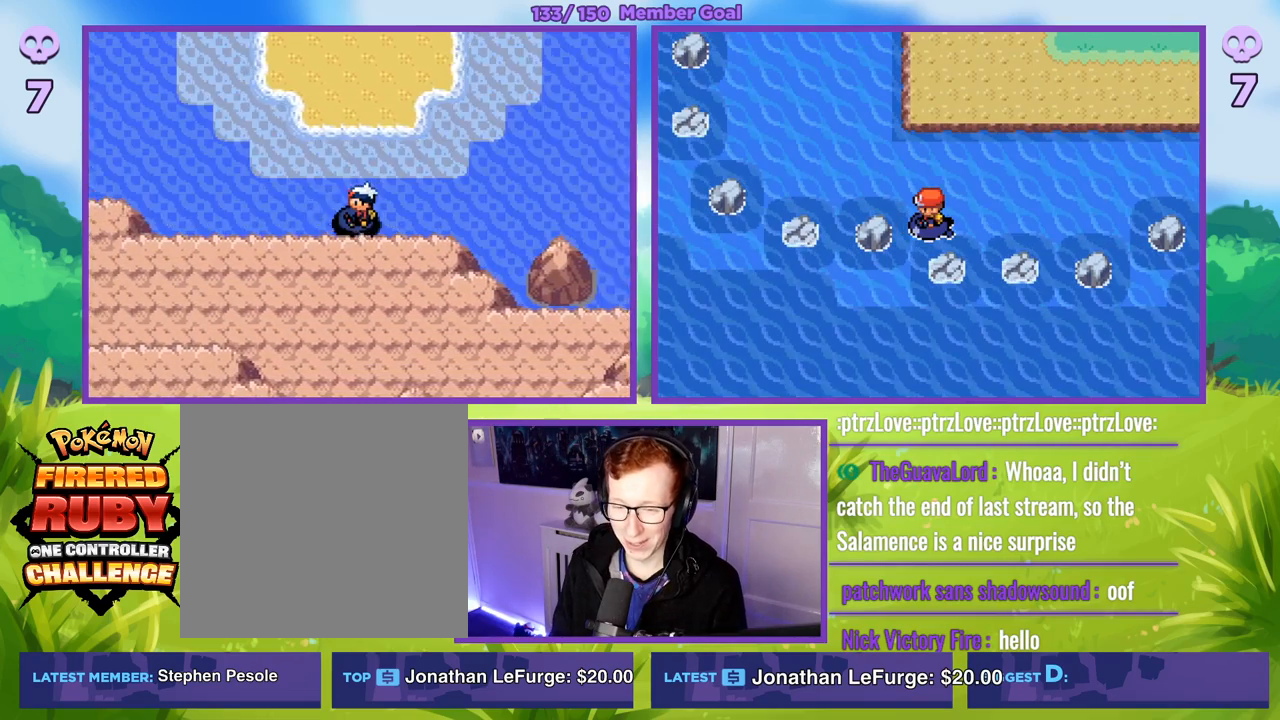
{"buttons": [], "left_stick": "left", "right_stick": "center", "events": []}
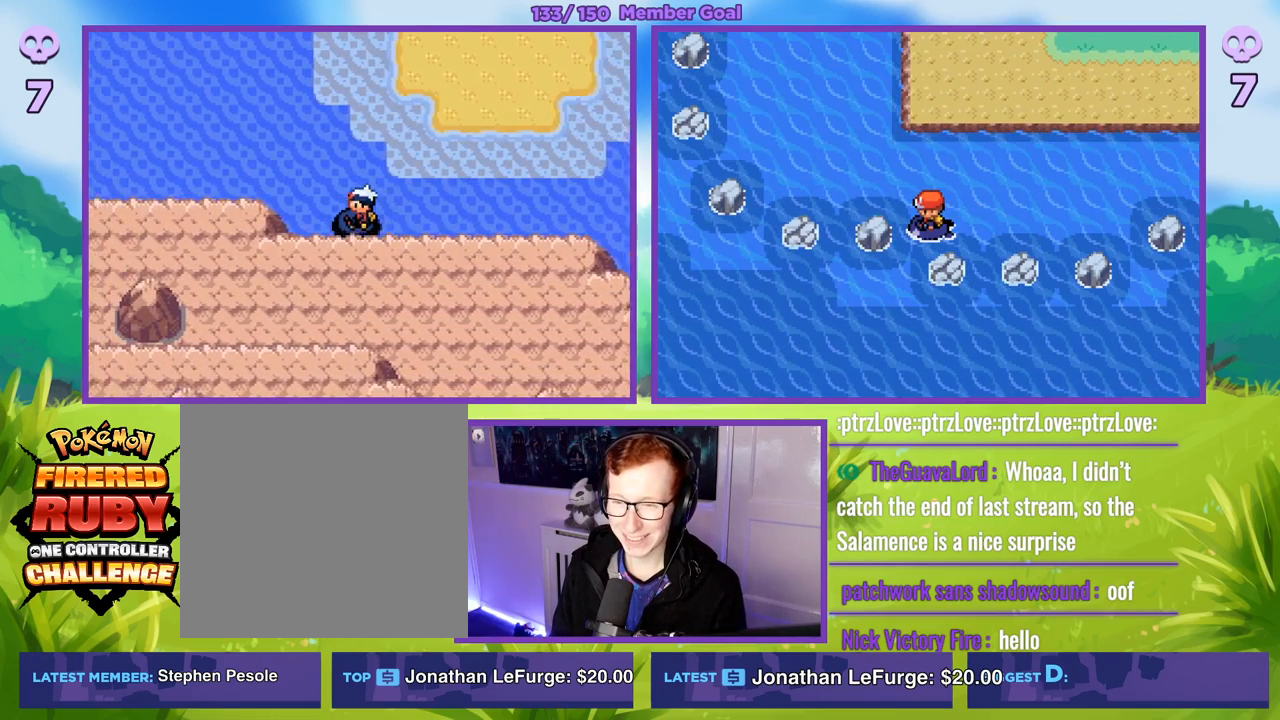
{"buttons": [], "left_stick": "left", "right_stick": "center", "events": [[217, "left_stick", "up-left"], [400, "left_stick", "left"]]}
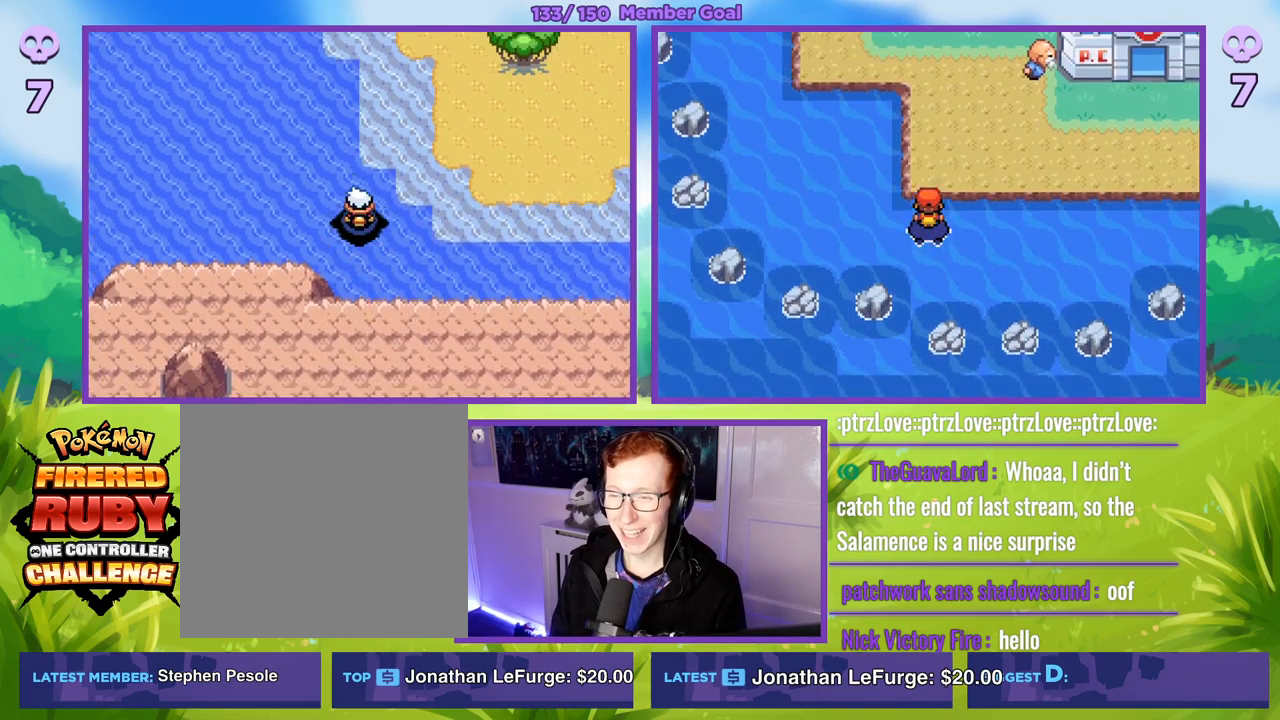
{"buttons": [], "left_stick": "left", "right_stick": "center", "events": []}